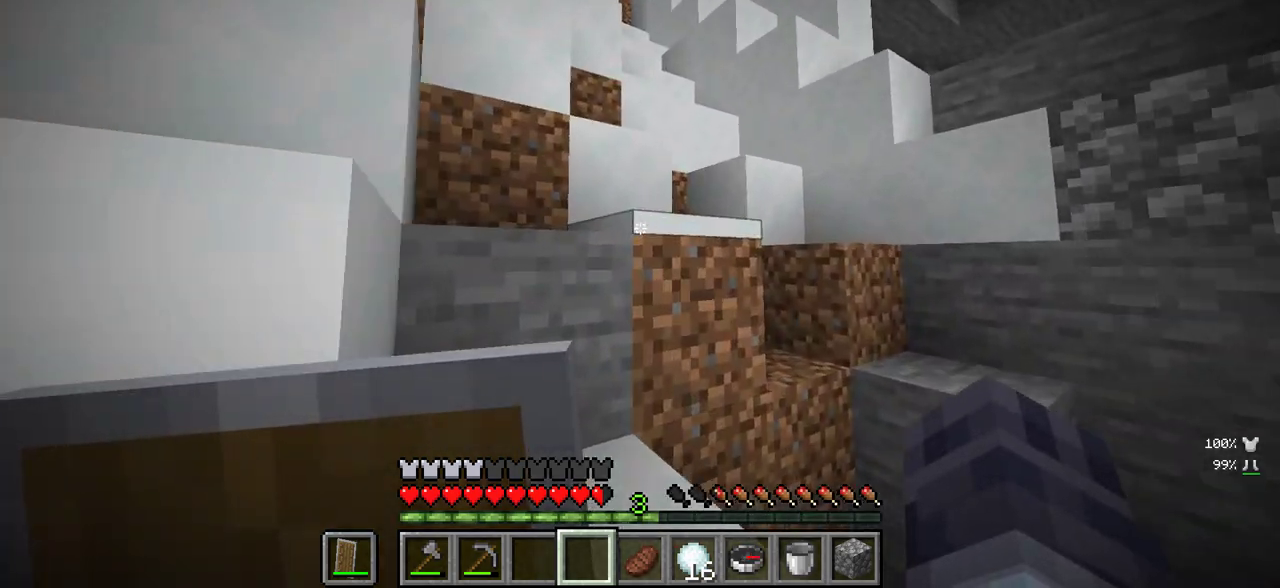
Gameplay with keyboard and mouse; each line is a JSON object with the keys and mouse buttons held at the frame after it. "events" lists presses ("down") and releases ("up") of "a", "d", "s", "w", "mouse_left" and "mouse_right" between this image and that frame as [ms after this image, input, new state], when the widget could be followed in between. "mouse_left", "mouse_right" = the "left", "right" buttons of the "mouse" list. No other keys are recorded. Fast repeated clicks can show as one long hold. Mouse movement is not recorded.
{"keys": ["a", "w"], "mouse": [], "events": [[67, "w", "down"], [200, "a", "up"], [400, "a", "down"]]}
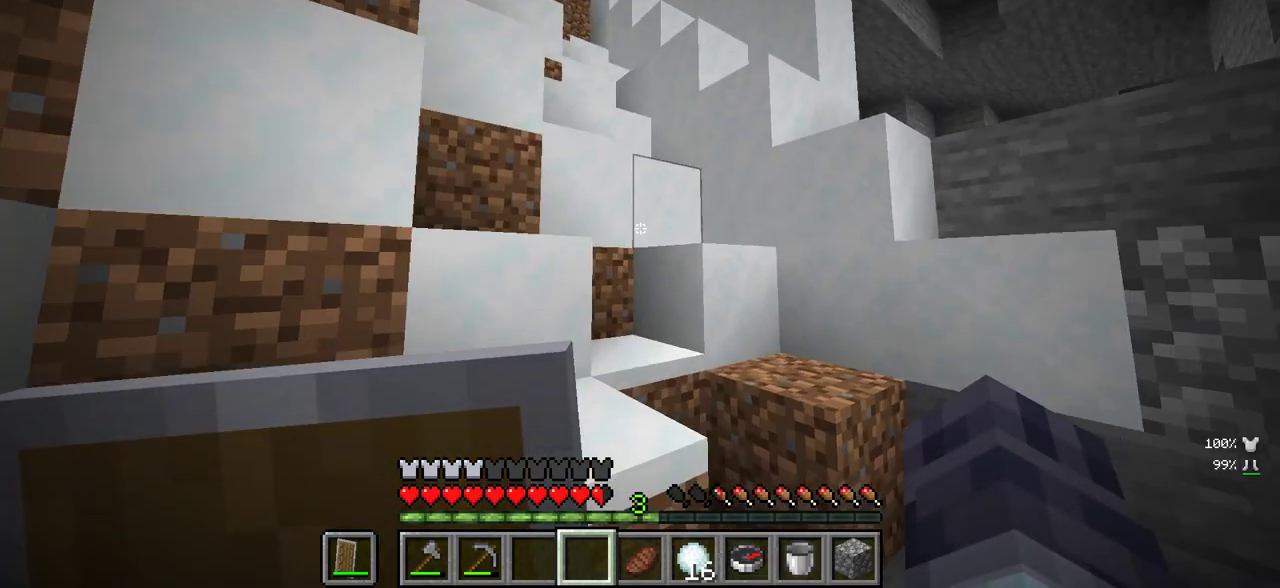
{"keys": ["w"], "mouse": [], "events": [[183, "a", "up"]]}
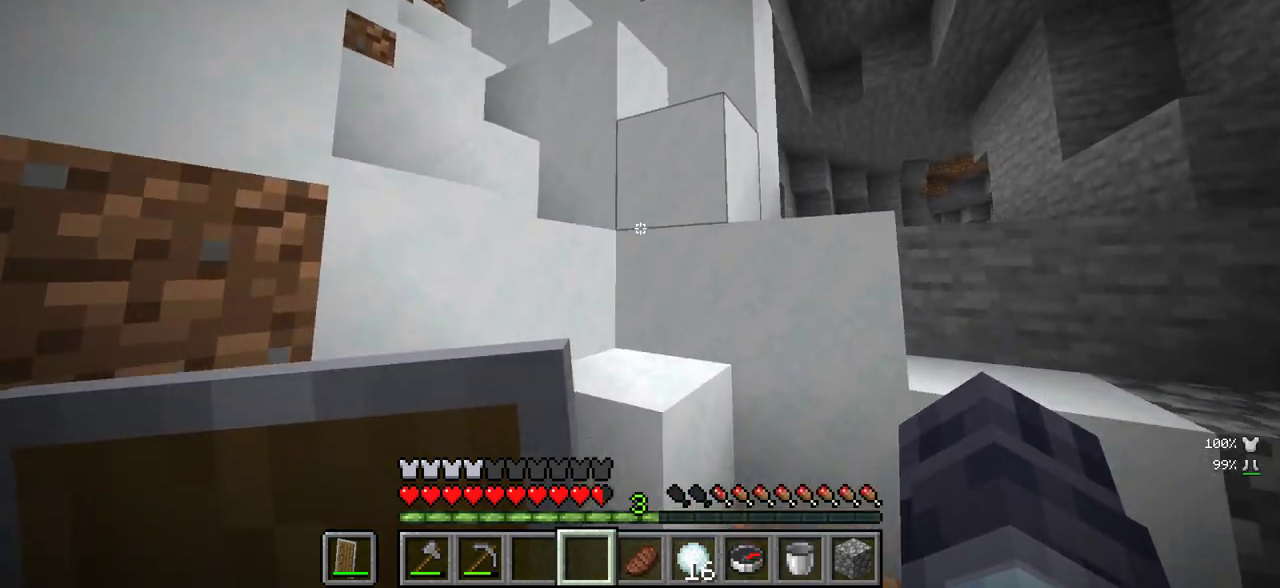
{"keys": ["w"], "mouse": [], "events": []}
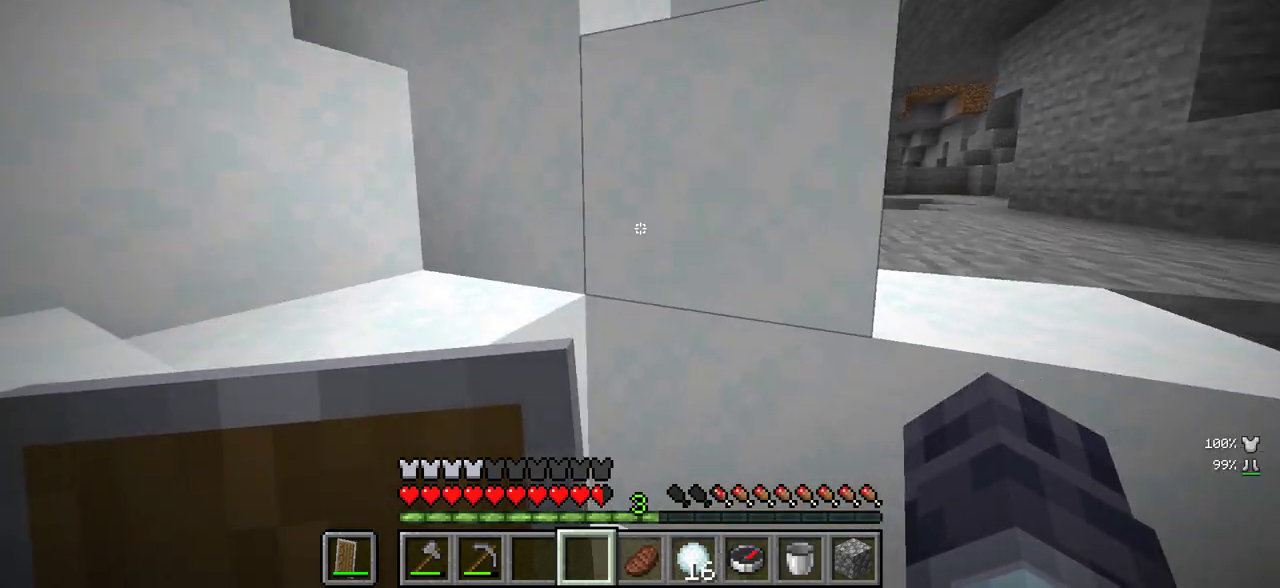
{"keys": ["w"], "mouse": [], "events": []}
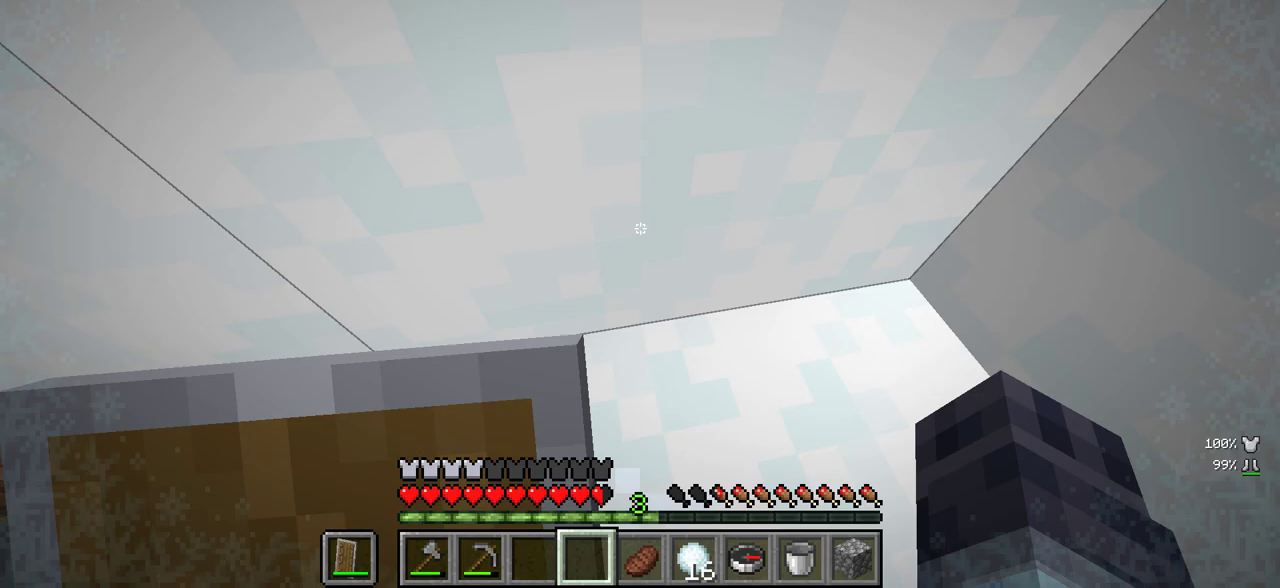
{"keys": ["a"], "mouse": [], "events": [[33, "a", "down"], [33, "w", "up"]]}
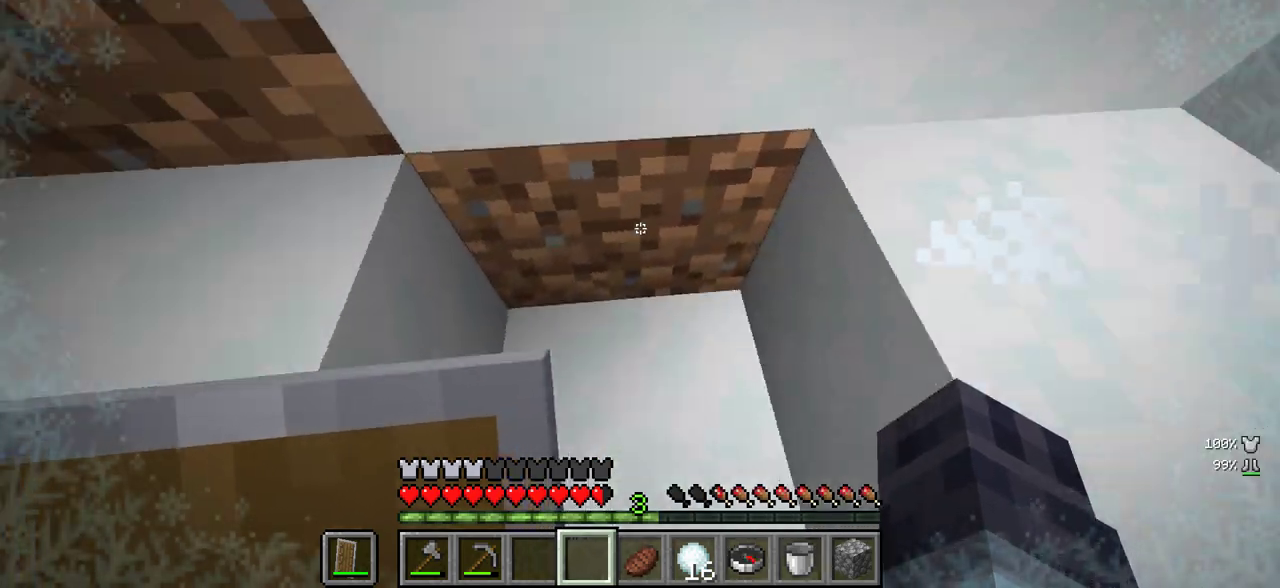
{"keys": [], "mouse": [], "events": [[167, "a", "up"]]}
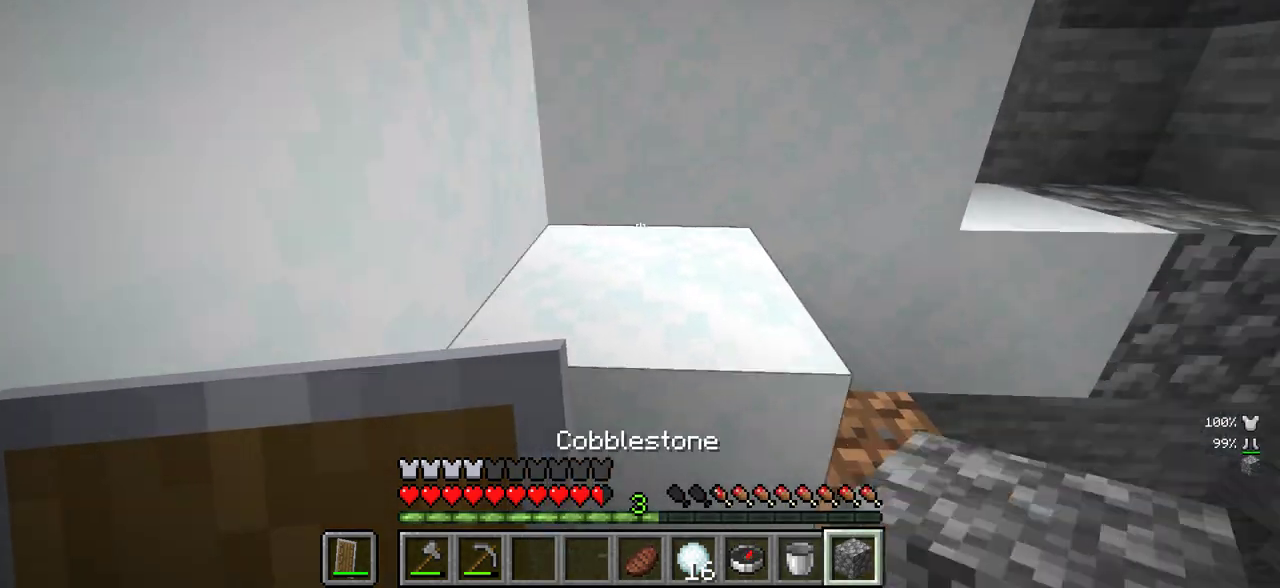
{"keys": [], "mouse": [], "events": []}
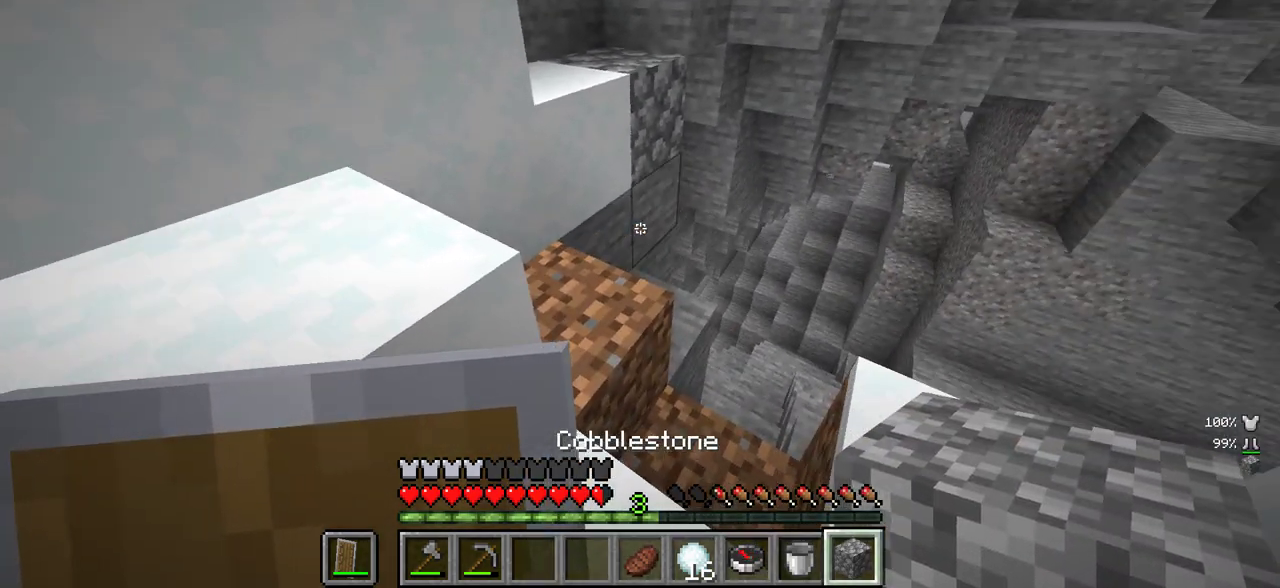
{"keys": ["w"], "mouse": [], "events": [[150, "w", "down"]]}
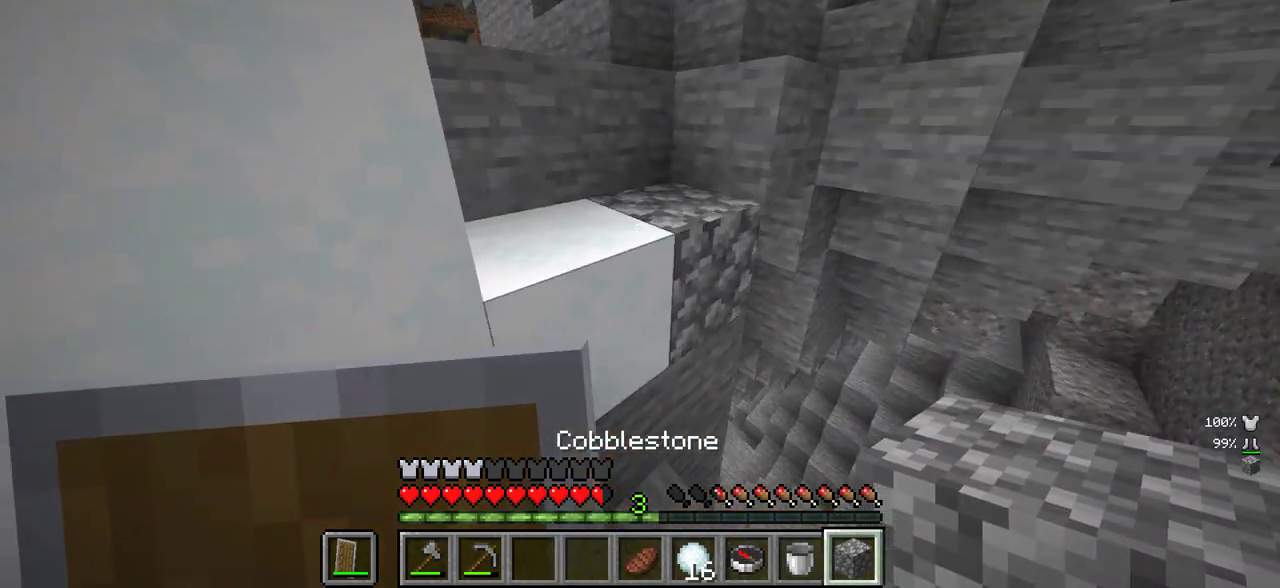
{"keys": ["w"], "mouse": [], "events": [[117, "a", "down"], [400, "a", "up"]]}
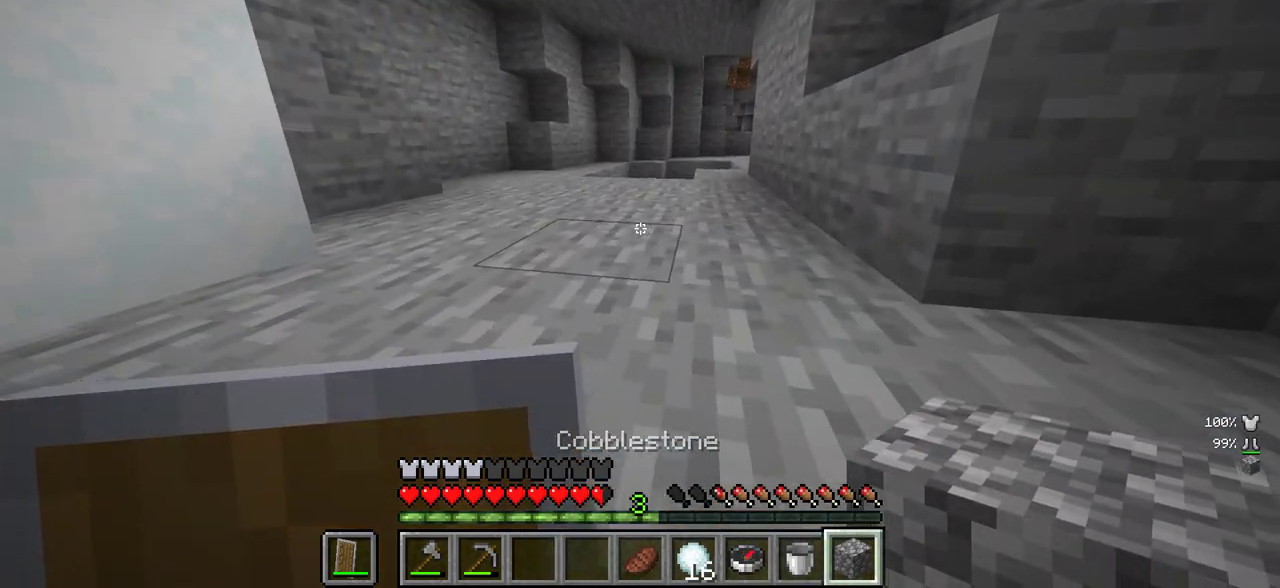
{"keys": ["w"], "mouse": [], "events": []}
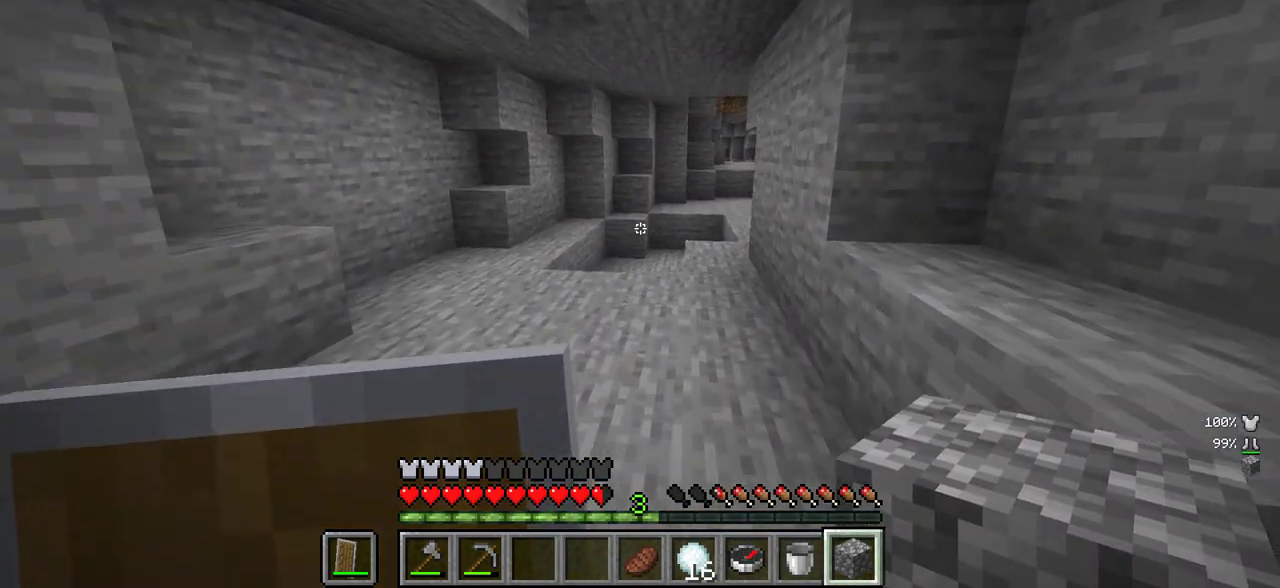
{"keys": ["w"], "mouse": [], "events": []}
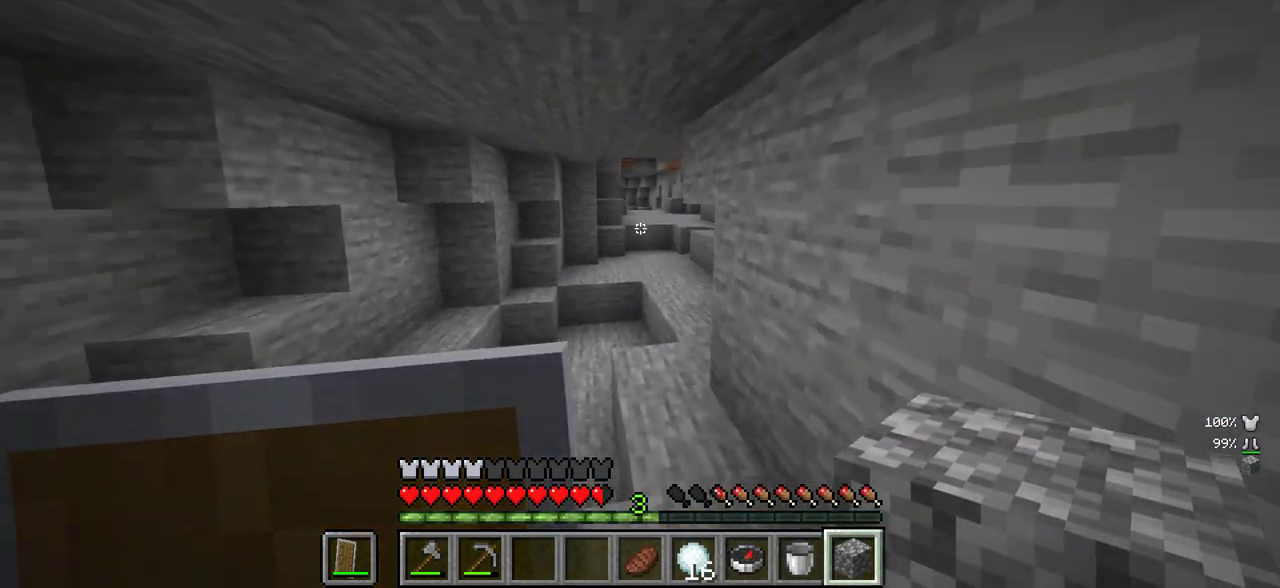
{"keys": ["a", "w"], "mouse": [], "events": [[317, "a", "down"]]}
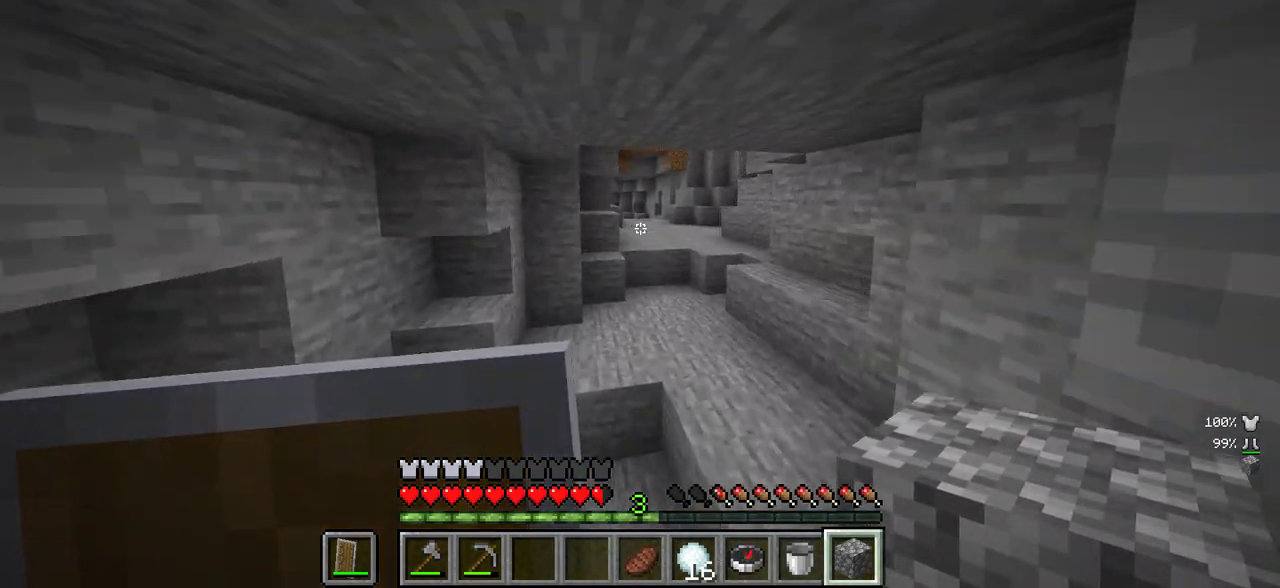
{"keys": ["d", "w"], "mouse": [], "events": [[67, "a", "up"], [317, "d", "down"]]}
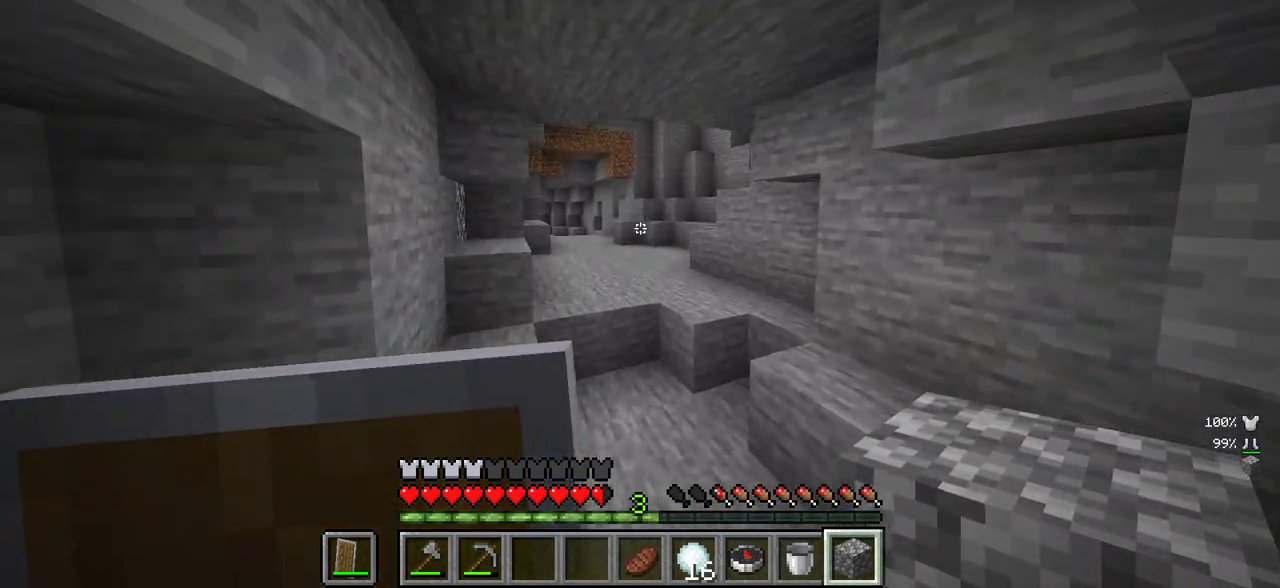
{"keys": ["w"], "mouse": [], "events": [[150, "d", "up"]]}
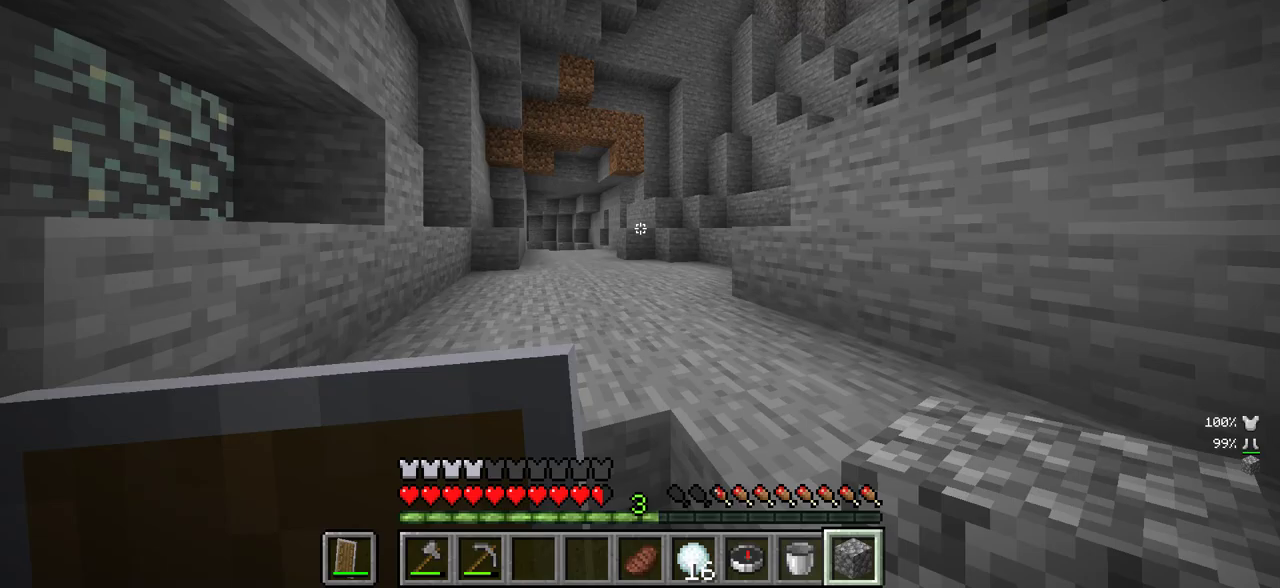
{"keys": ["w"], "mouse": [], "events": []}
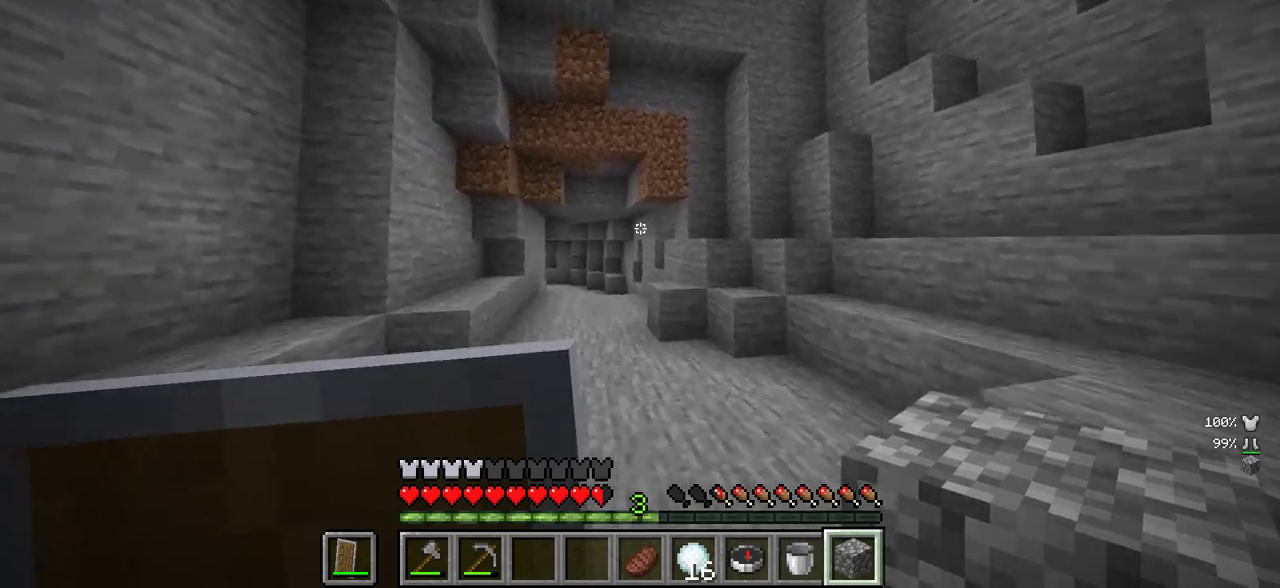
{"keys": ["a"], "mouse": [], "events": [[83, "a", "down"], [383, "w", "up"]]}
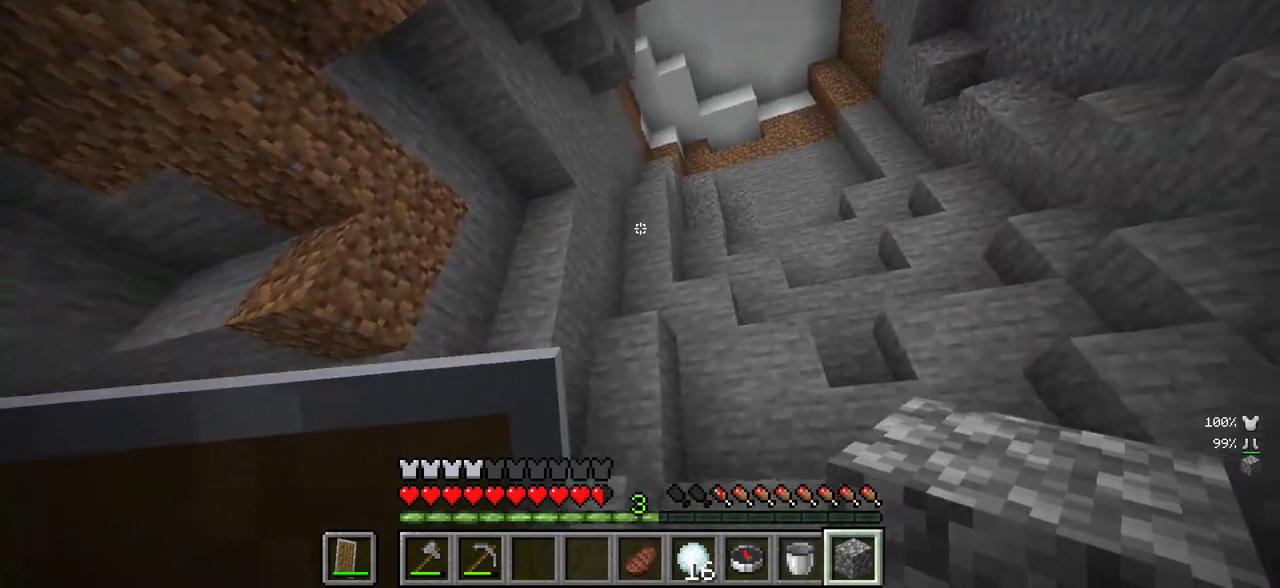
{"keys": ["a", "w"], "mouse": [], "events": [[483, "w", "down"]]}
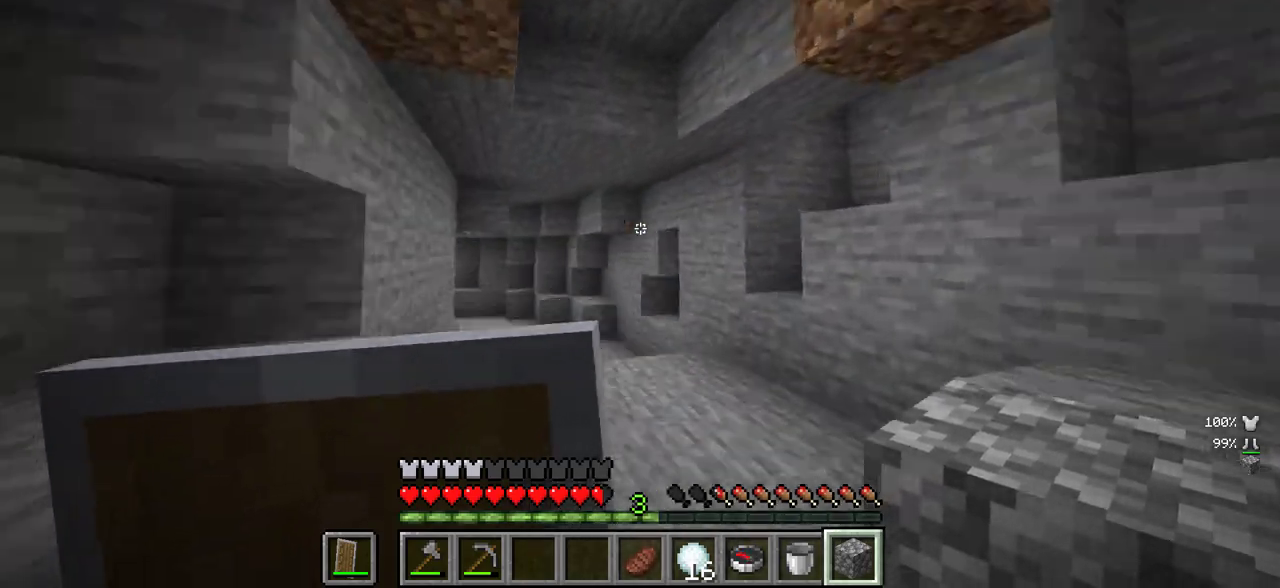
{"keys": ["d", "w"], "mouse": [], "events": [[67, "a", "up"], [333, "w", "up"], [400, "d", "down"], [467, "w", "down"]]}
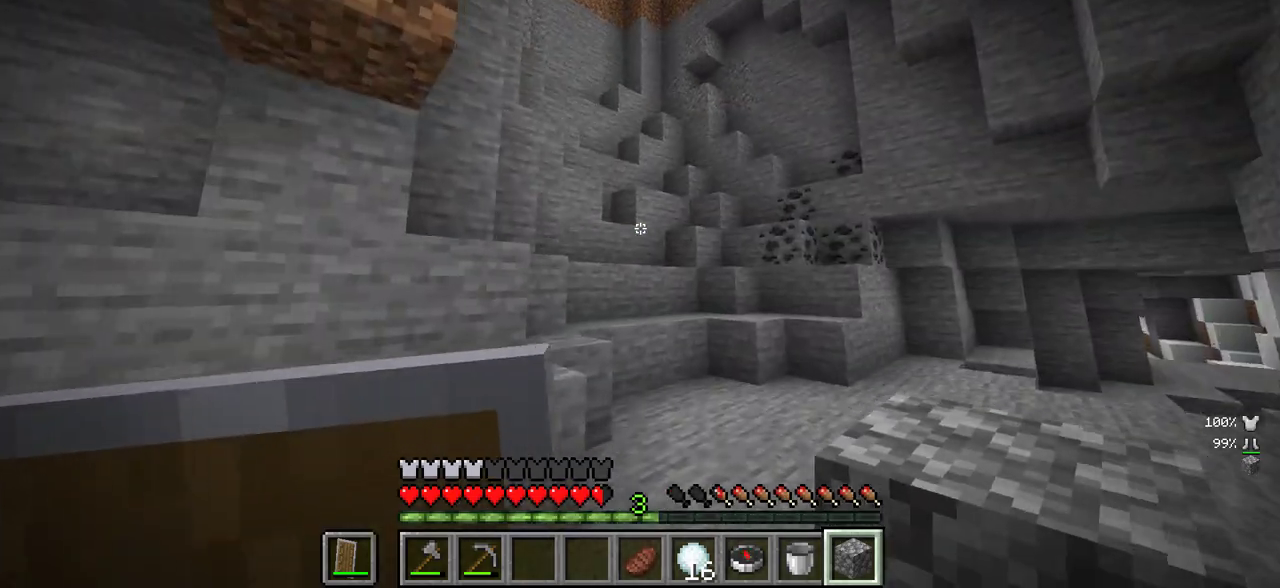
{"keys": ["a", "w"], "mouse": [], "events": [[17, "d", "up"], [433, "a", "down"]]}
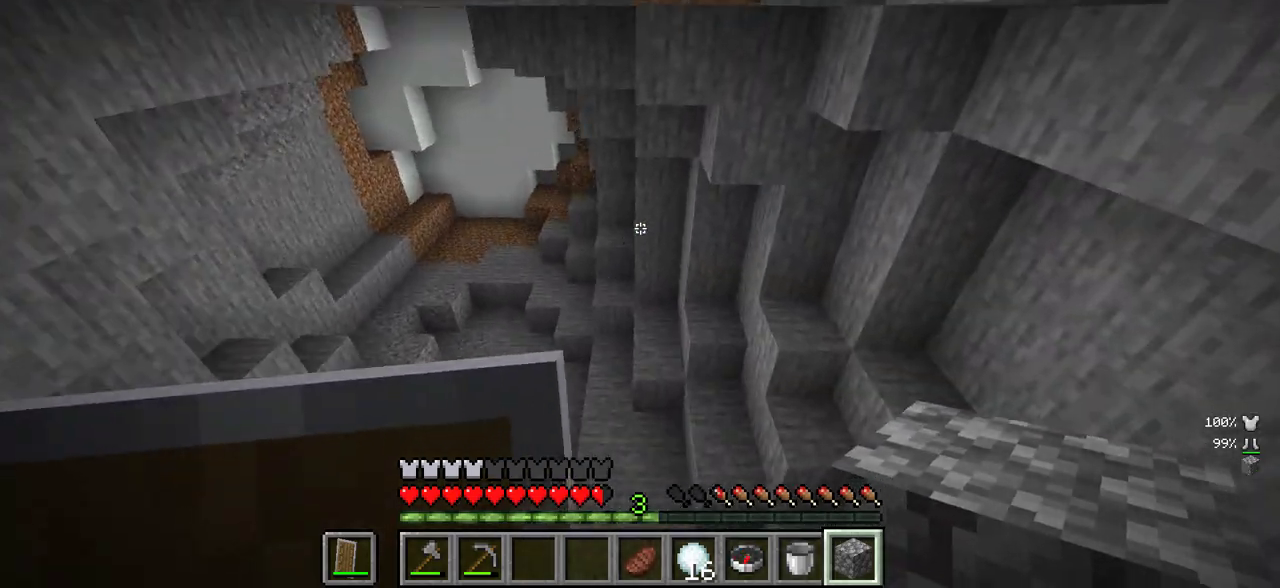
{"keys": ["w"], "mouse": [], "events": [[450, "a", "up"]]}
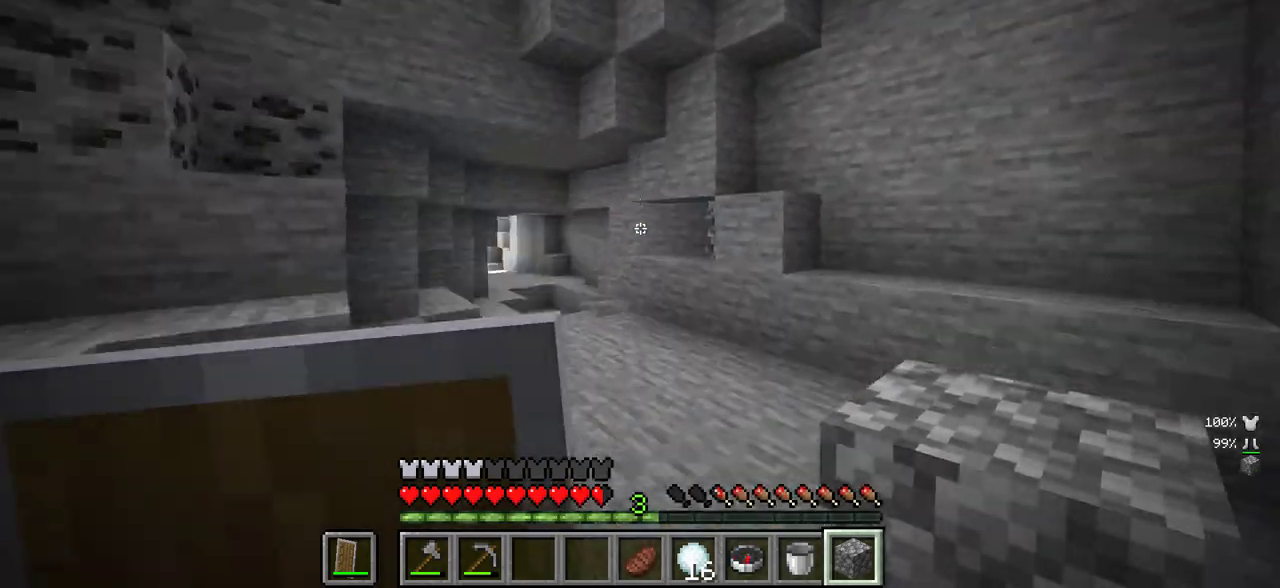
{"keys": [], "mouse": [], "events": [[450, "w", "up"]]}
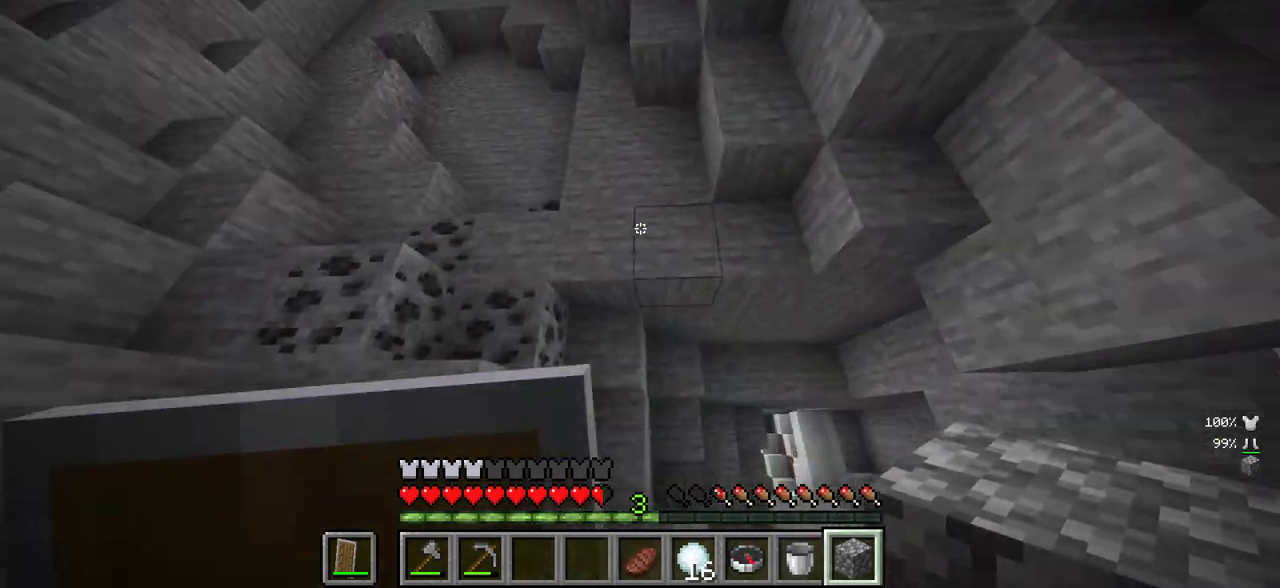
{"keys": ["a", "s"], "mouse": [], "events": [[17, "a", "down"], [400, "s", "down"]]}
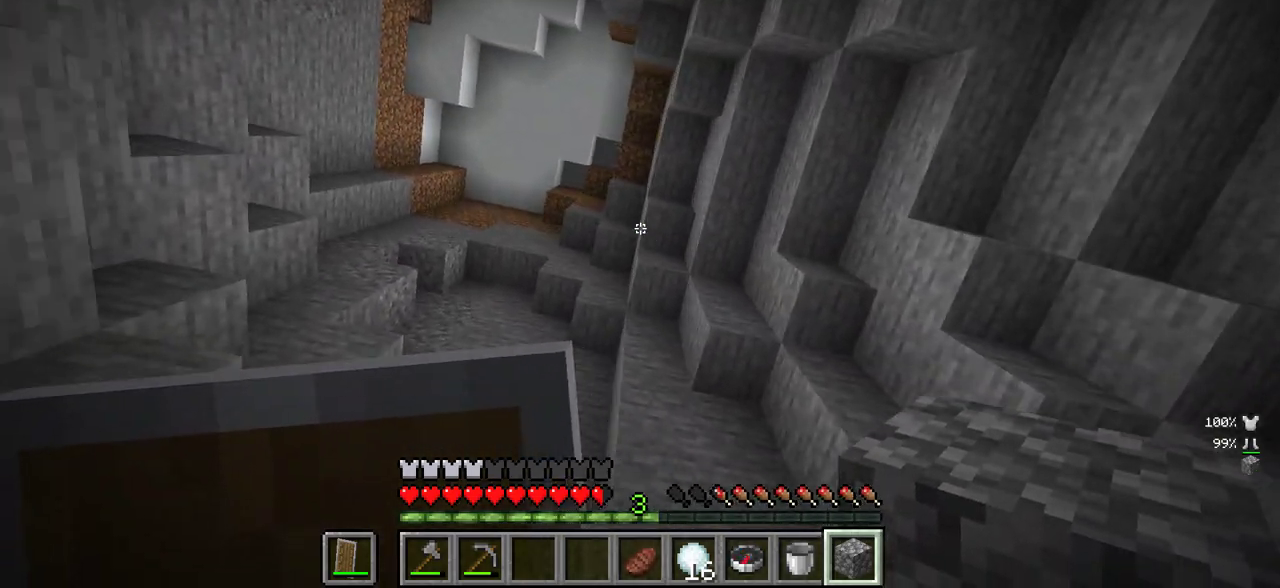
{"keys": ["d", "w"], "mouse": [], "events": [[150, "s", "up"], [167, "a", "up"], [250, "d", "down"], [367, "w", "down"]]}
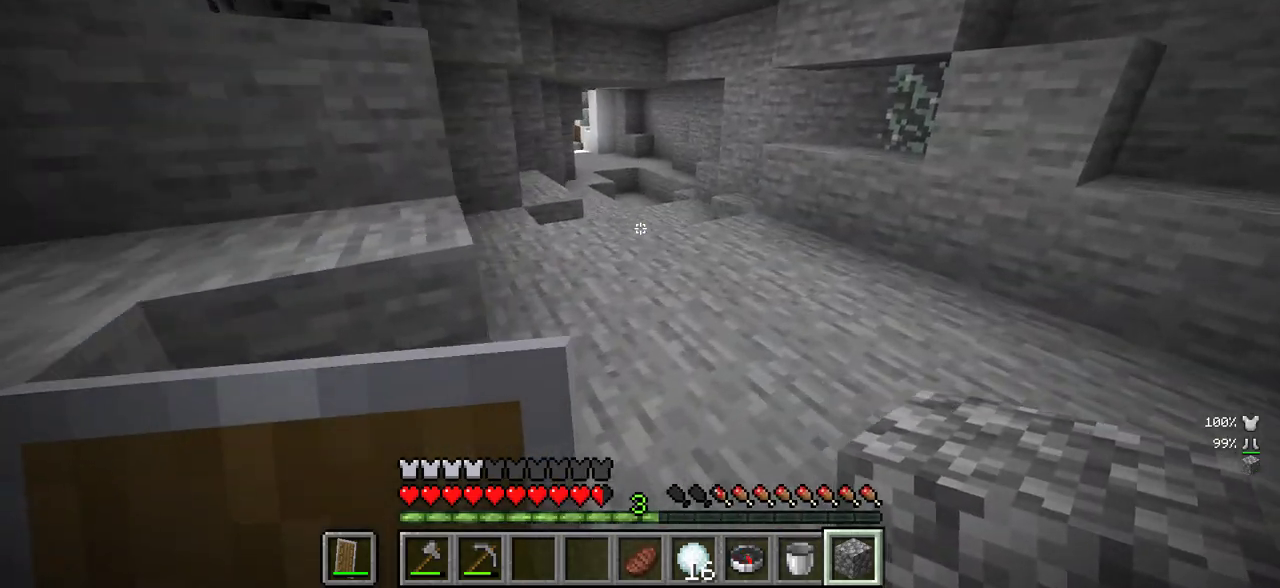
{"keys": ["w"], "mouse": [], "events": [[183, "d", "up"]]}
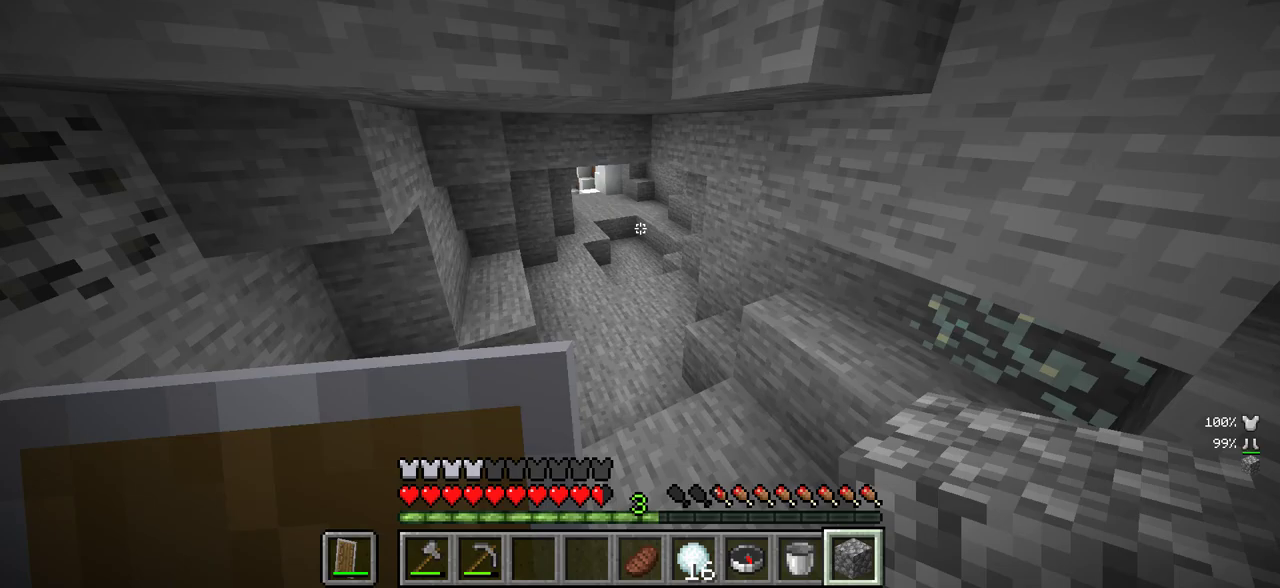
{"keys": ["w"], "mouse": [], "events": []}
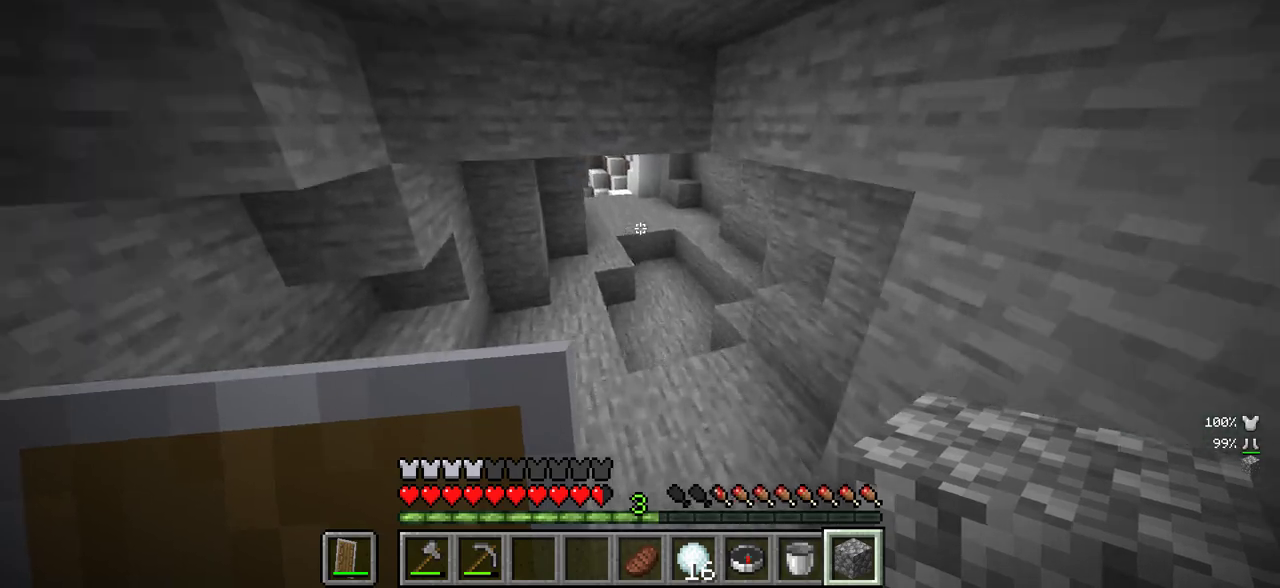
{"keys": ["d", "w"], "mouse": [], "events": [[383, "d", "down"]]}
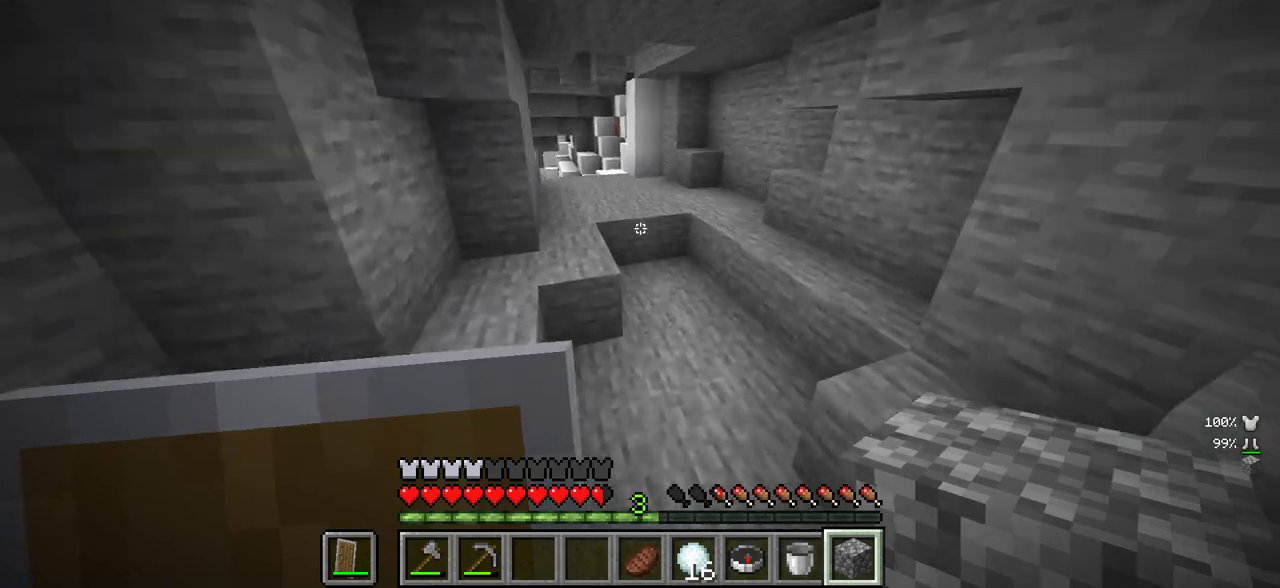
{"keys": ["w"], "mouse": [], "events": [[317, "d", "up"]]}
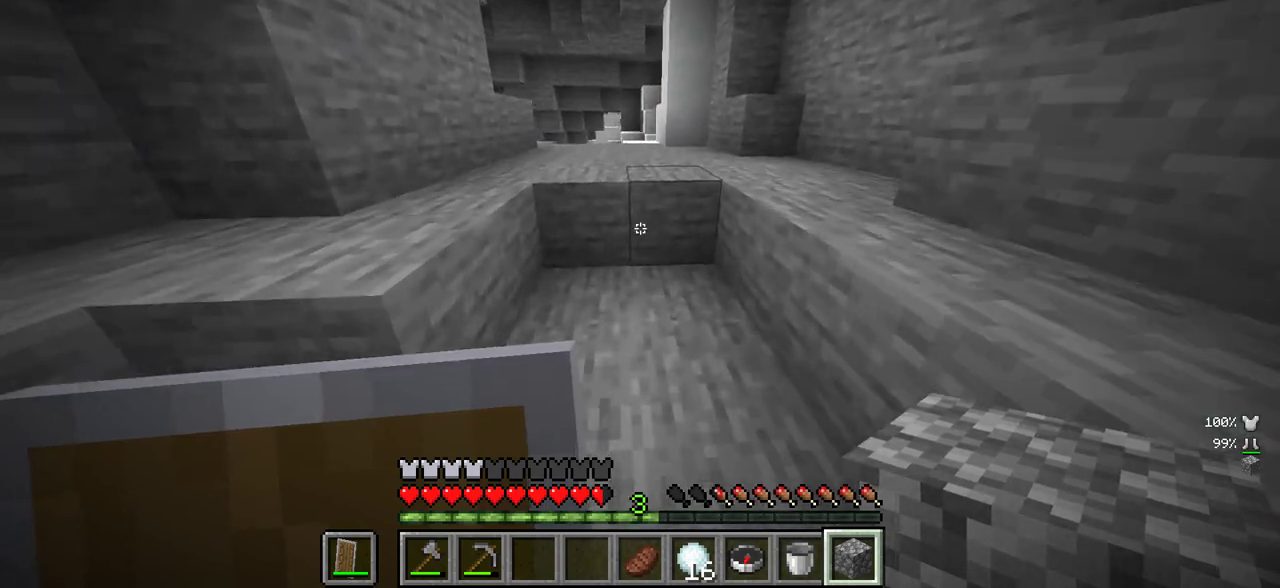
{"keys": ["w"], "mouse": [], "events": []}